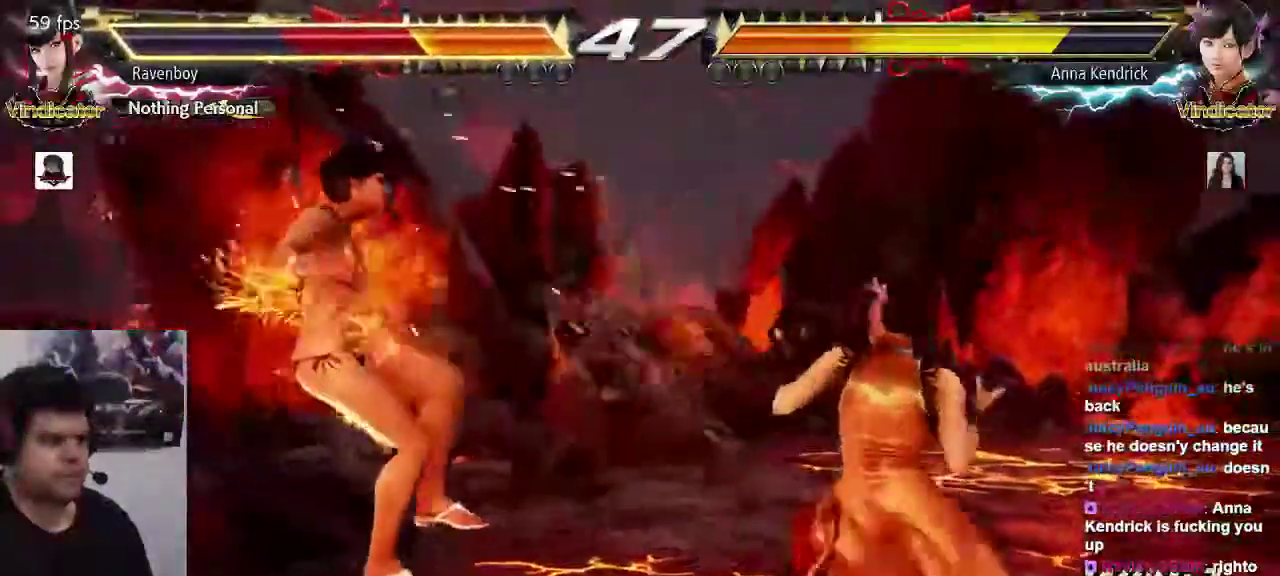
Gameplay with a controller (arcade stick); each line is a JSON object with the inputs held at the frame after it (dt_ms = milliseconds from this image to that frame). "events" lists button and stick changes between this image and that frame as [ms after this image, input, new state], when the widget could be followed in between. Not read: L3 R3.
{"dt_ms": 500, "buttons": [], "left_stick": "left", "events": [[333, "left_stick", "left"]]}
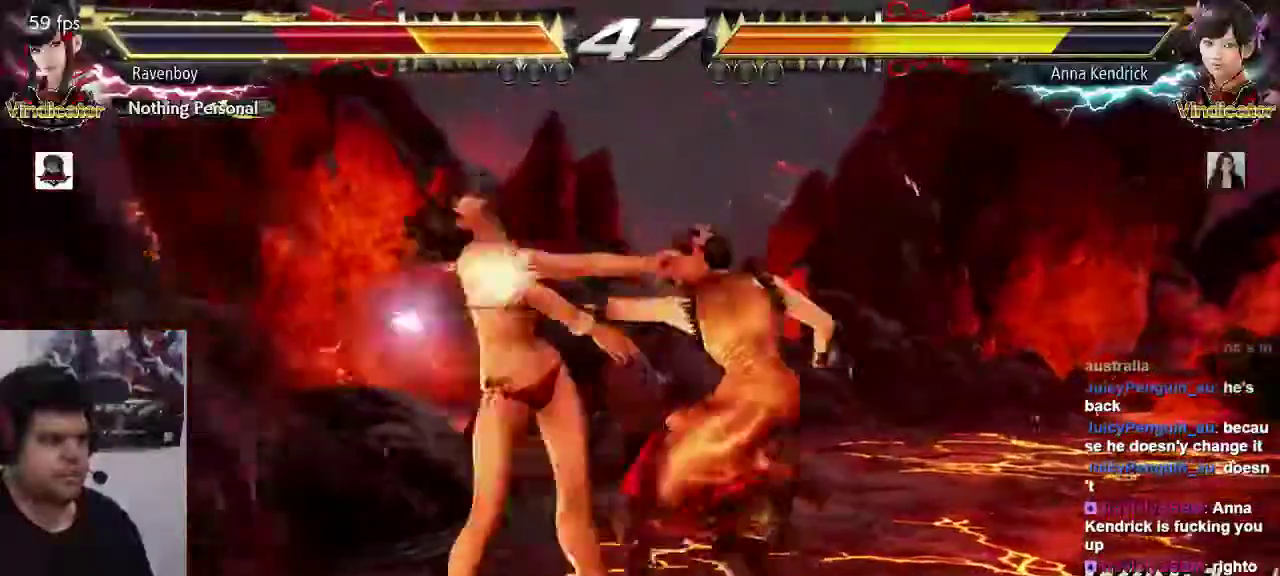
{"dt_ms": 500, "buttons": [], "left_stick": "center", "events": [[367, "CIRCLE", "down"], [400, "CROSS", "down"], [433, "left_stick", "center"], [467, "CIRCLE", "up"], [467, "CROSS", "up"]]}
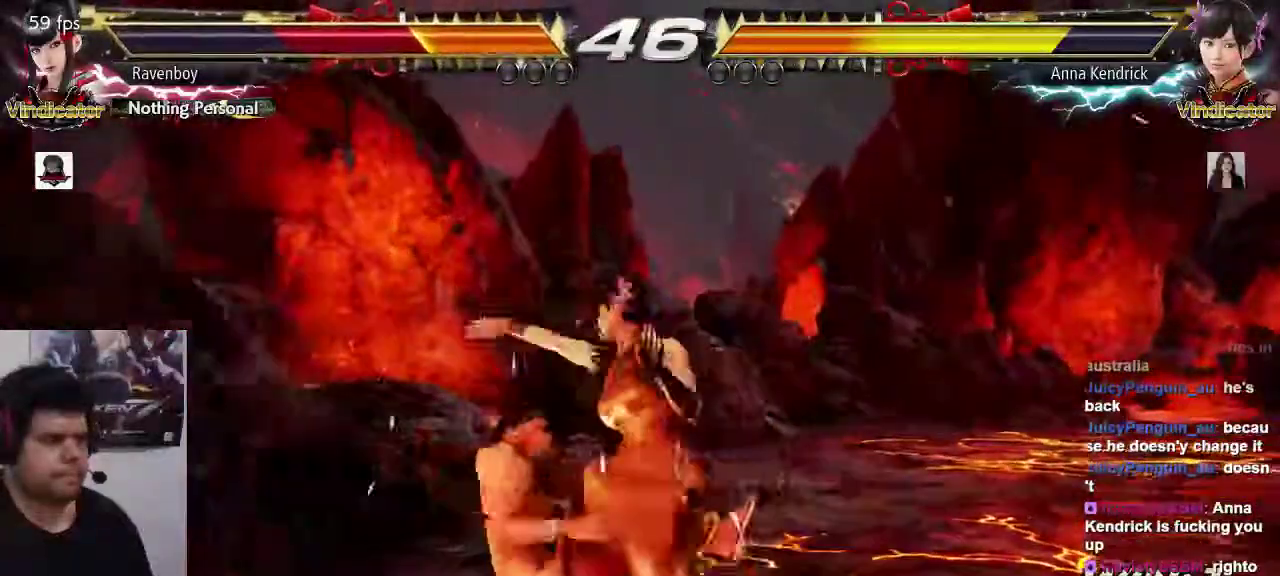
{"dt_ms": 1000, "buttons": ["CROSS", "CIRCLE"], "left_stick": "center"}
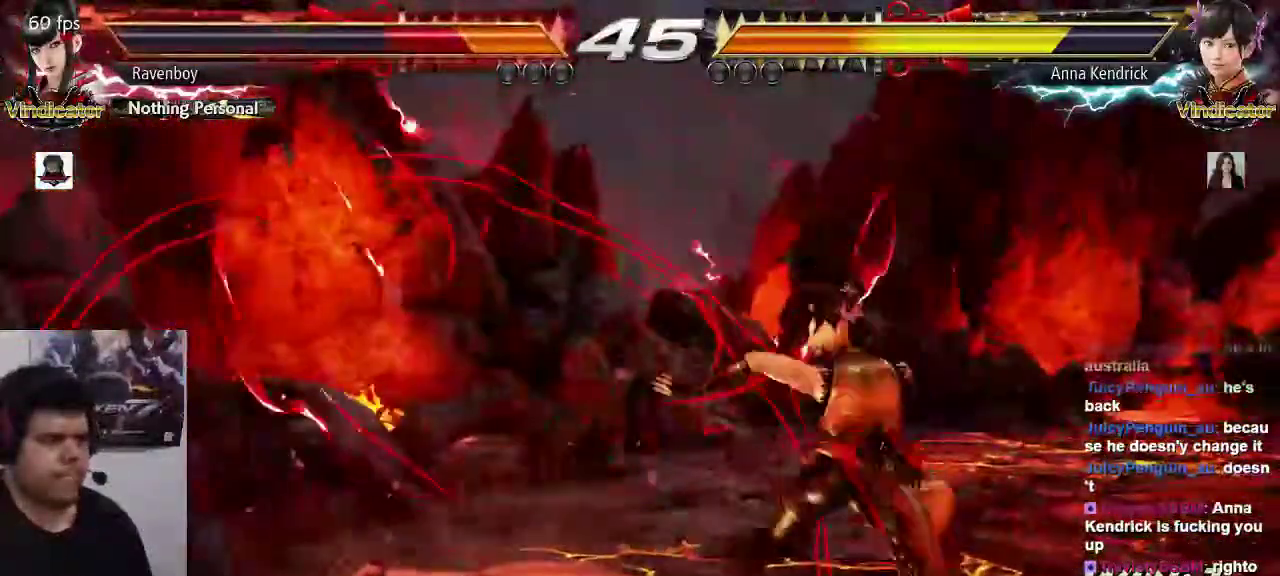
{"dt_ms": 500, "buttons": [], "left_stick": "center", "events": [[83, "CIRCLE", "up"], [83, "CROSS", "up"]]}
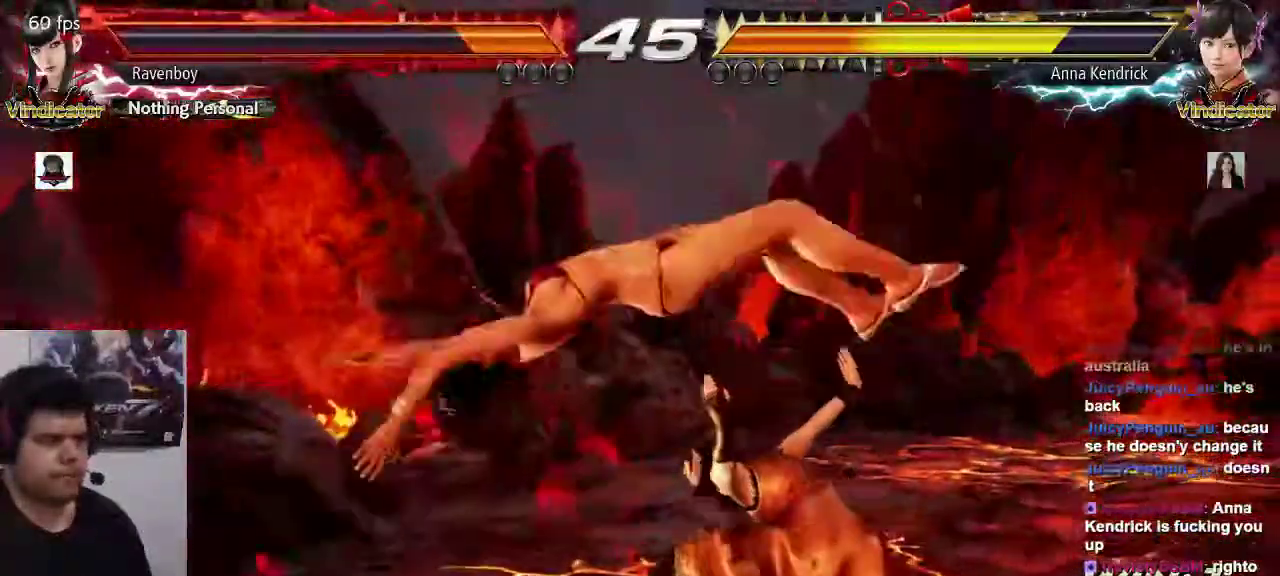
{"dt_ms": 500, "buttons": [], "left_stick": "center", "events": [[217, "left_stick", "right"], [483, "left_stick", "center"]]}